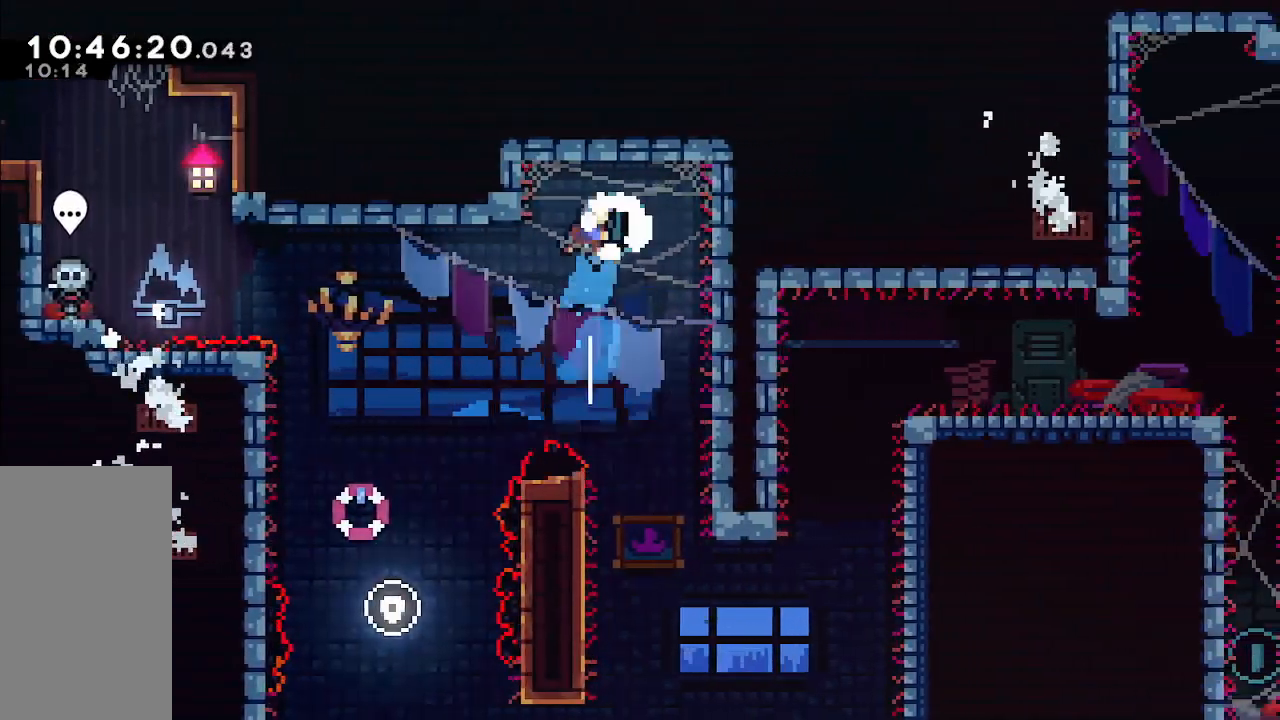
Gameplay with keyboard; each line is a JSON object with the keys held at the frame after it. "events" lists presses ("down") and releases ("up") of "dash", "demo", "down", "grab", "jump", "jump2", "left", "pause", "right" and "up" between this image and that frame as [ms after this image, input, new state], when the widget could be followed in between. No other keys are recorded. Mouse input is not recorded. Key names are as the overlay labels them; some are game actions (e.g. jump) rather than physical keys.
{"keys": []}
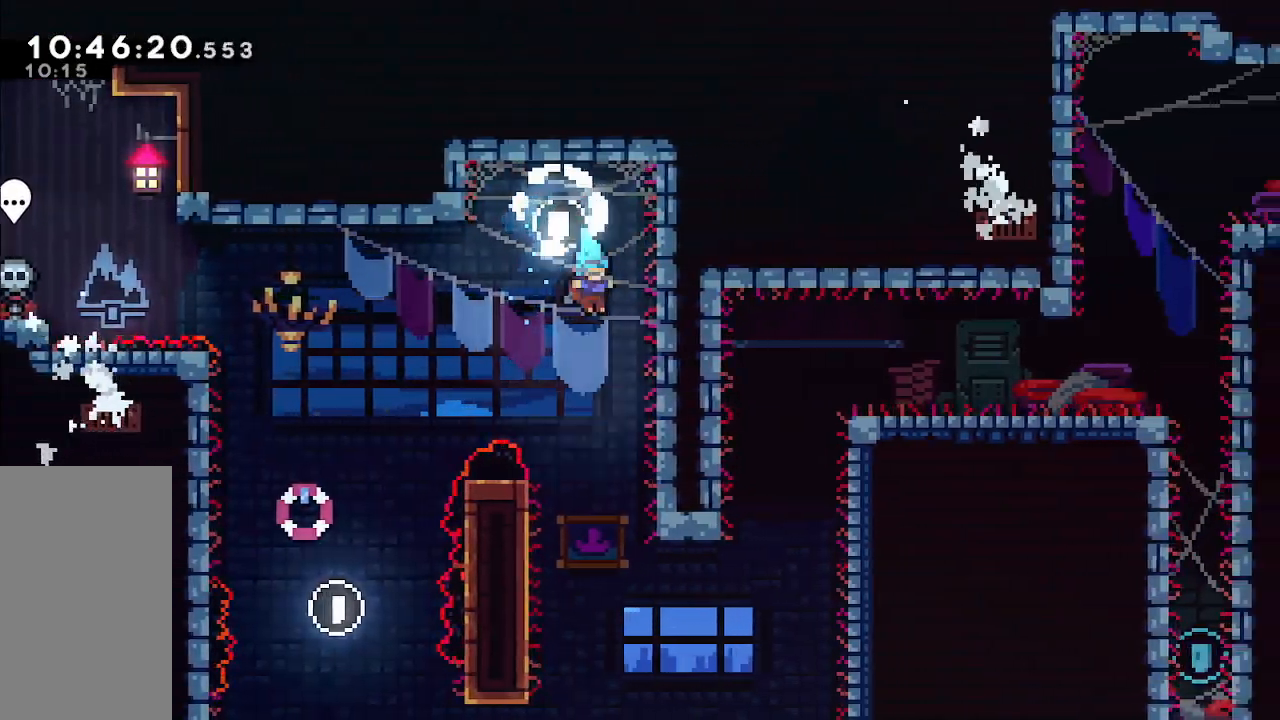
{"keys": ["down", "grab", "left"]}
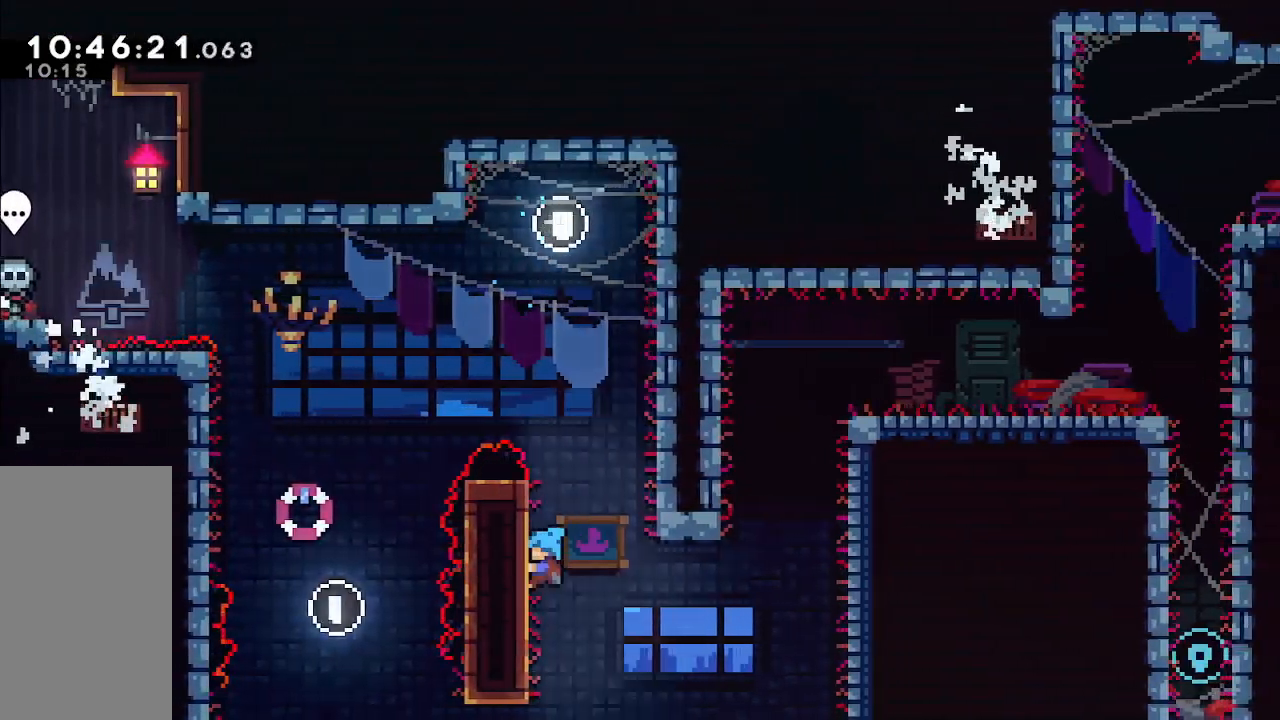
{"keys": ["grab", "right"], "events": [[17, "left", "up"], [333, "down", "up"], [483, "right", "down"]]}
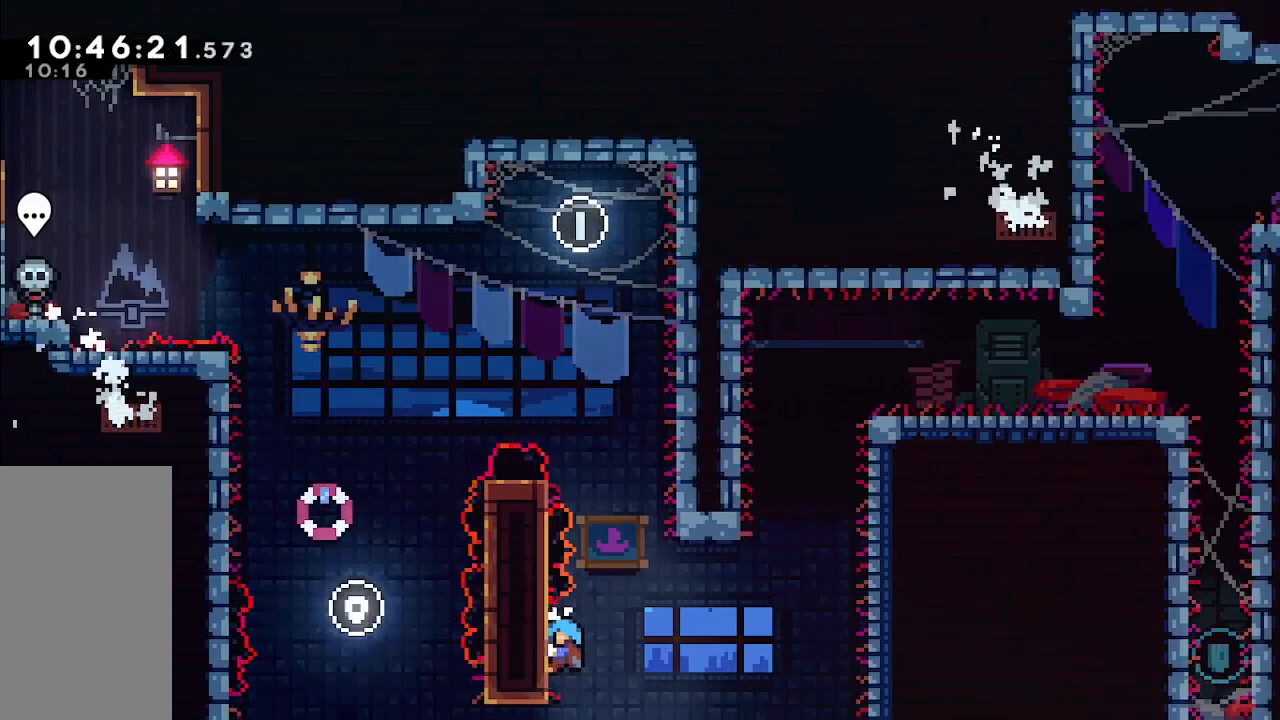
{"keys": ["grab", "jump", "right"], "events": [[67, "down", "down"], [167, "down", "up"], [500, "jump", "down"]]}
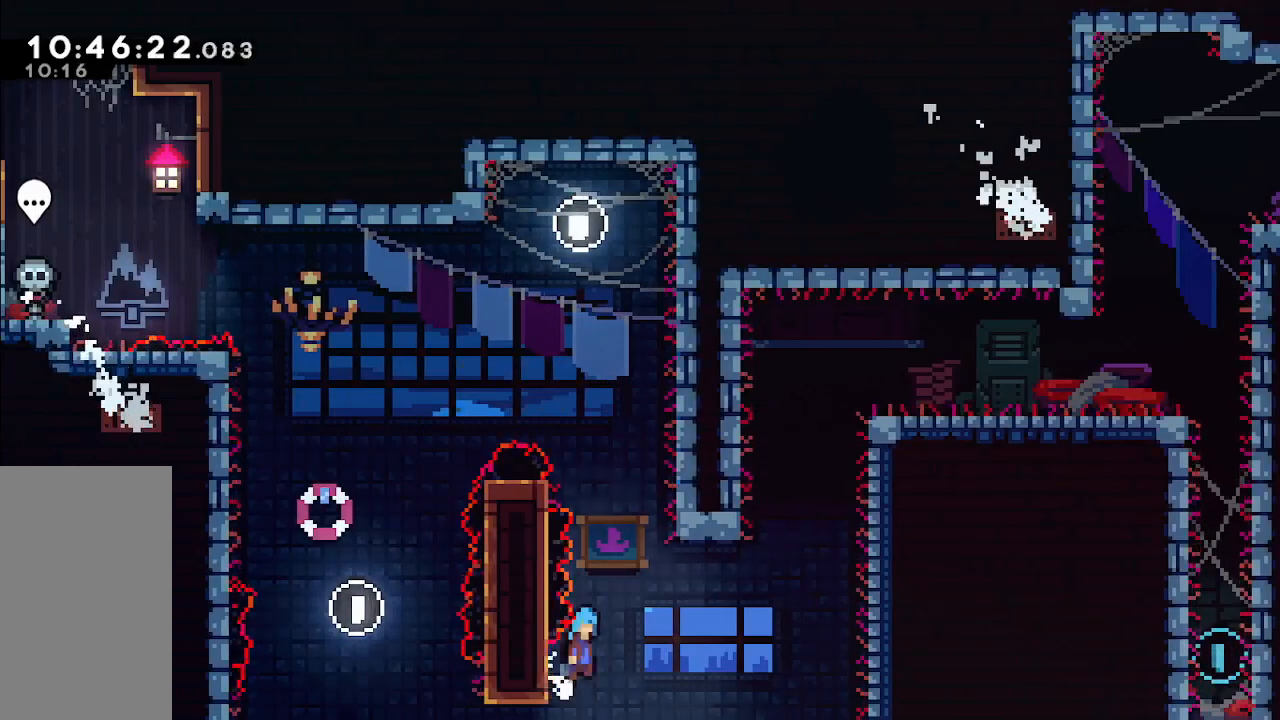
{"keys": ["grab", "jump", "right"], "events": []}
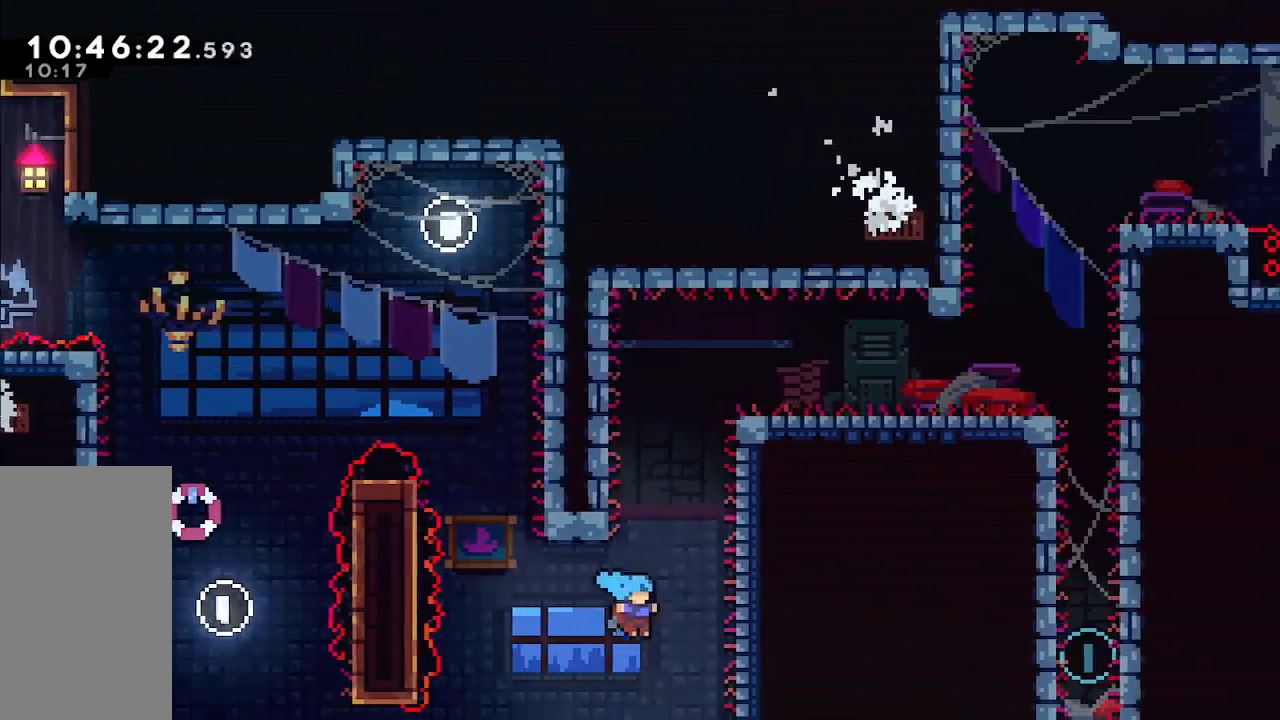
{"keys": ["grab", "right", "up"], "events": [[150, "jump", "up"], [483, "up", "down"]]}
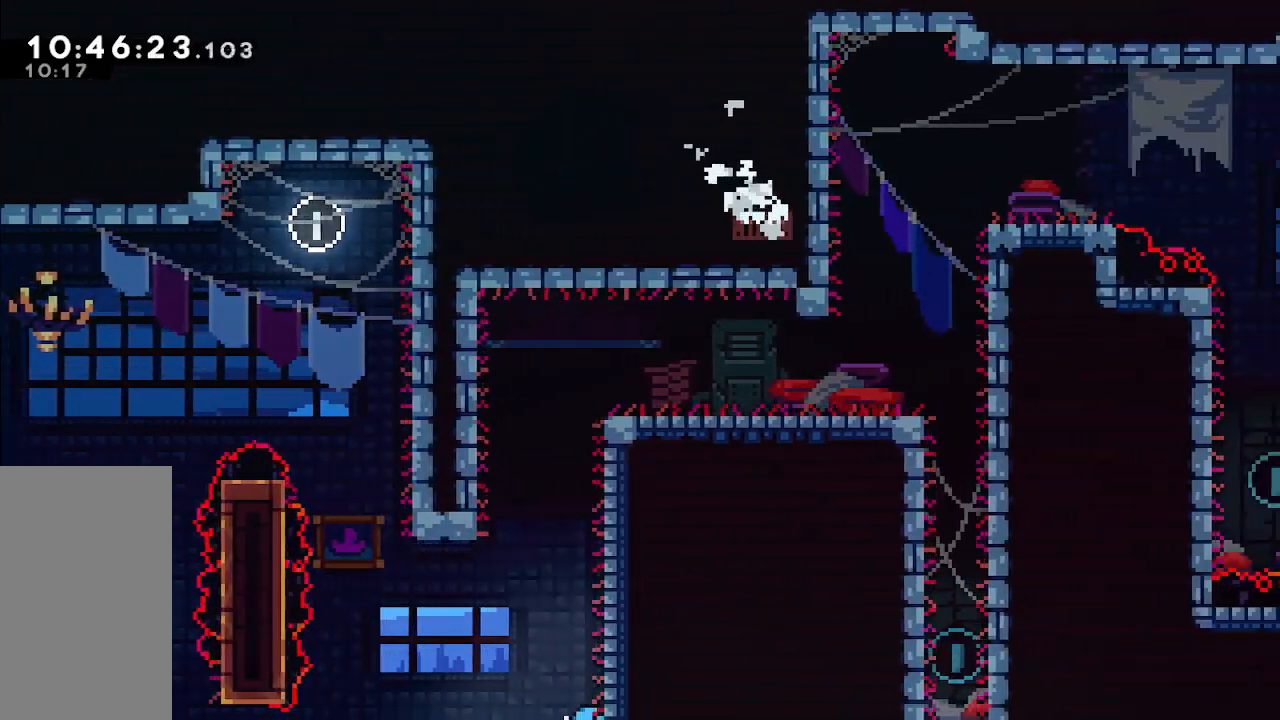
{"keys": ["grab", "up"], "events": [[33, "right", "up"]]}
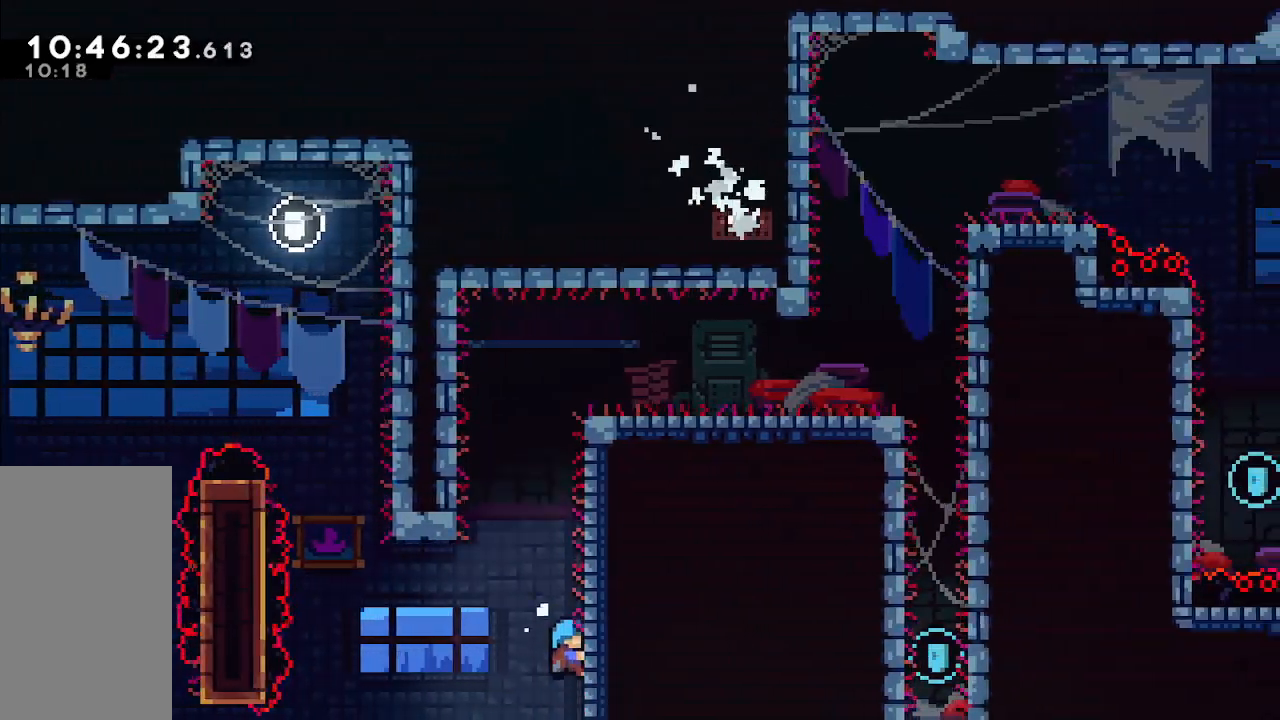
{"keys": ["jump", "right"], "events": [[133, "grab", "up"], [133, "up", "up"], [183, "jump", "down"], [233, "left", "down"], [417, "jump", "up"], [450, "jump", "down"], [467, "left", "up"], [467, "right", "down"]]}
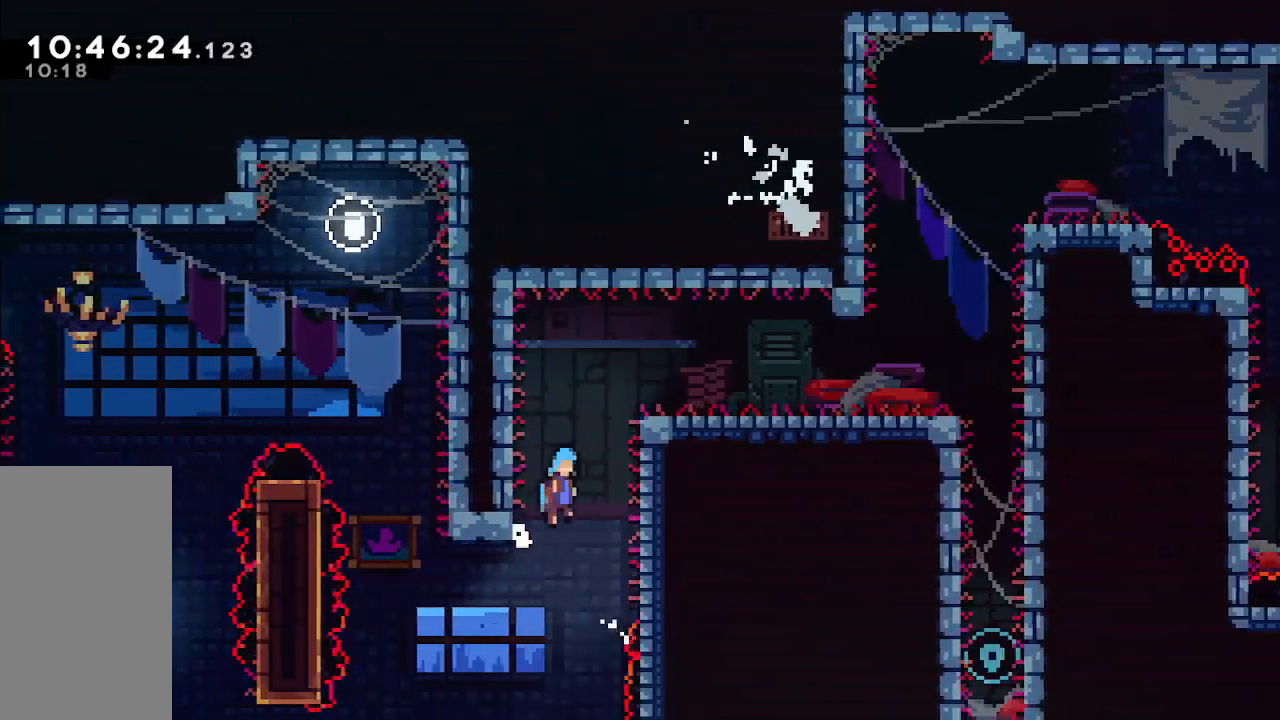
{"keys": ["grab", "jump", "right", "up"], "events": [[200, "jump", "up"], [250, "right", "up"], [300, "jump", "down"], [333, "grab", "down"], [333, "right", "down"], [433, "up", "down"]]}
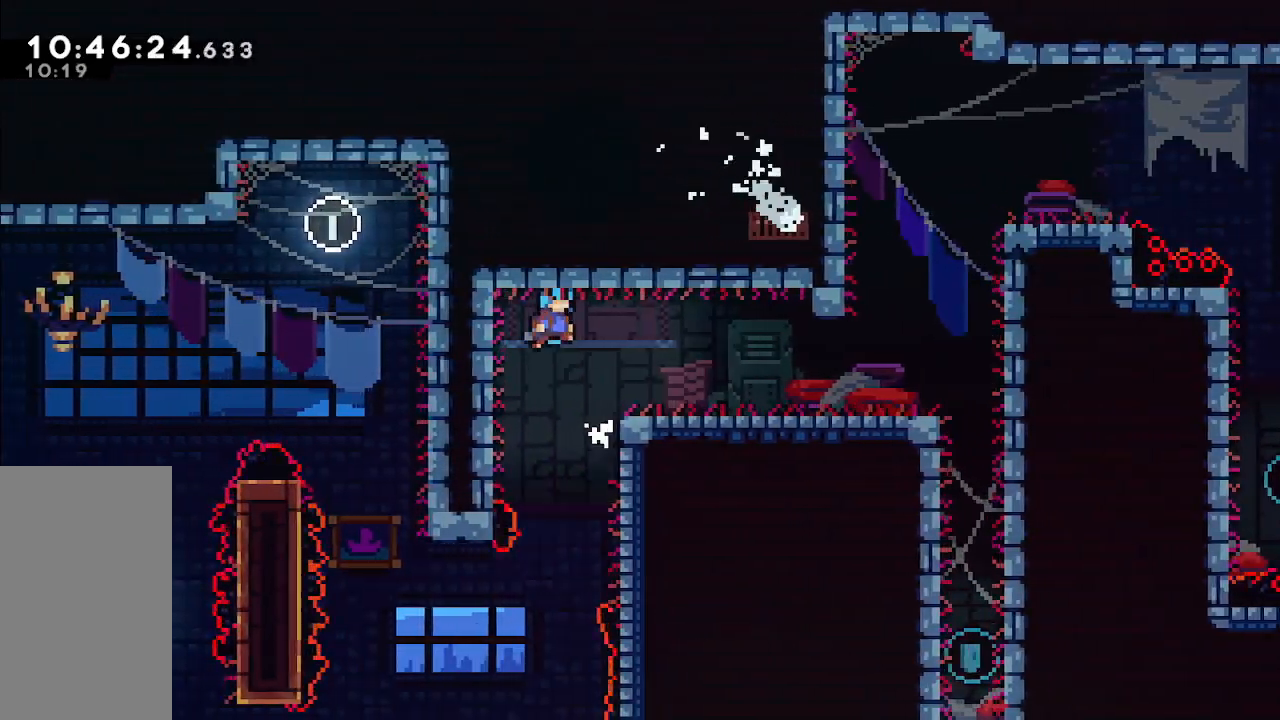
{"keys": [], "events": [[267, "jump", "up"], [350, "grab", "up"], [400, "right", "up"], [400, "up", "up"]]}
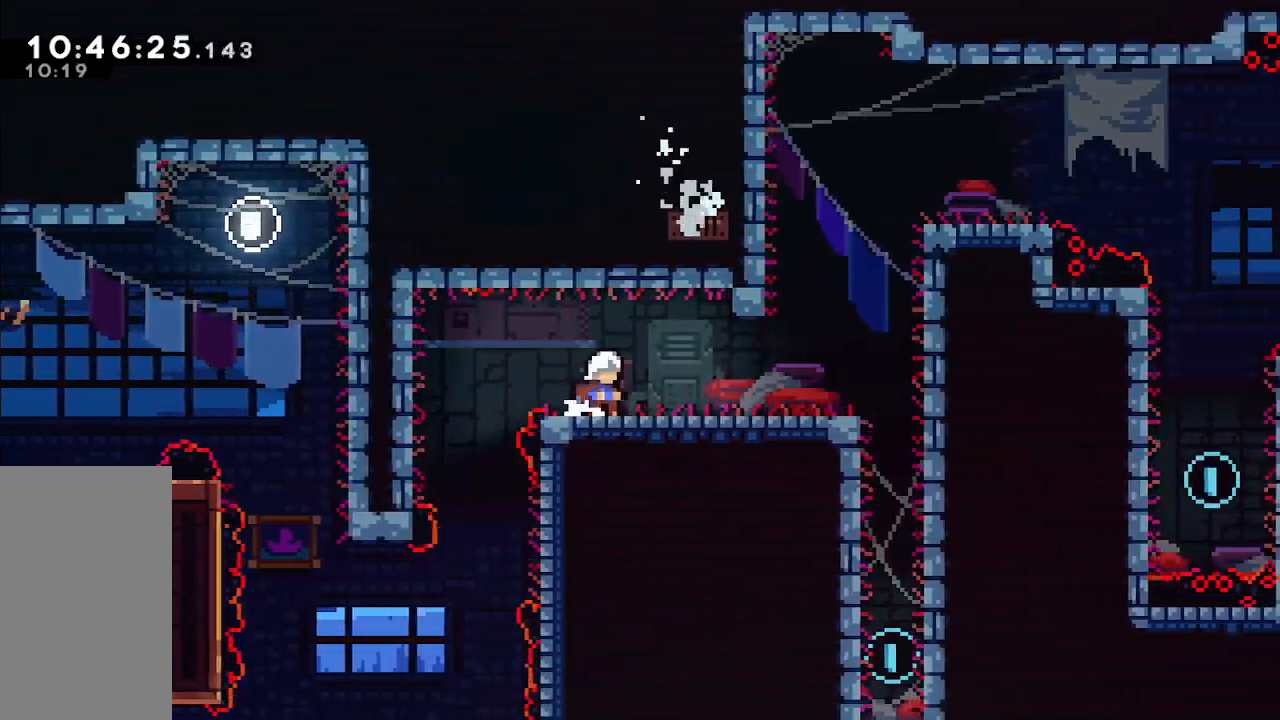
{"keys": ["right"], "events": [[417, "right", "down"]]}
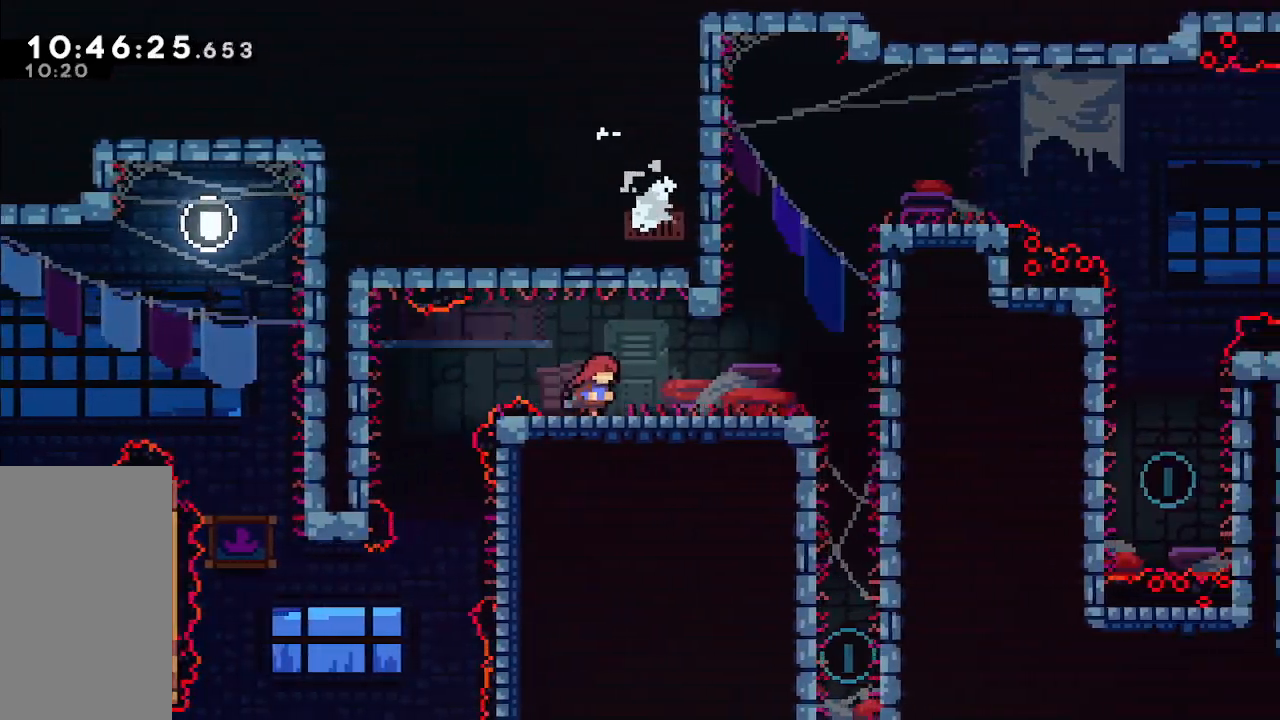
{"keys": [], "events": [[467, "right", "up"]]}
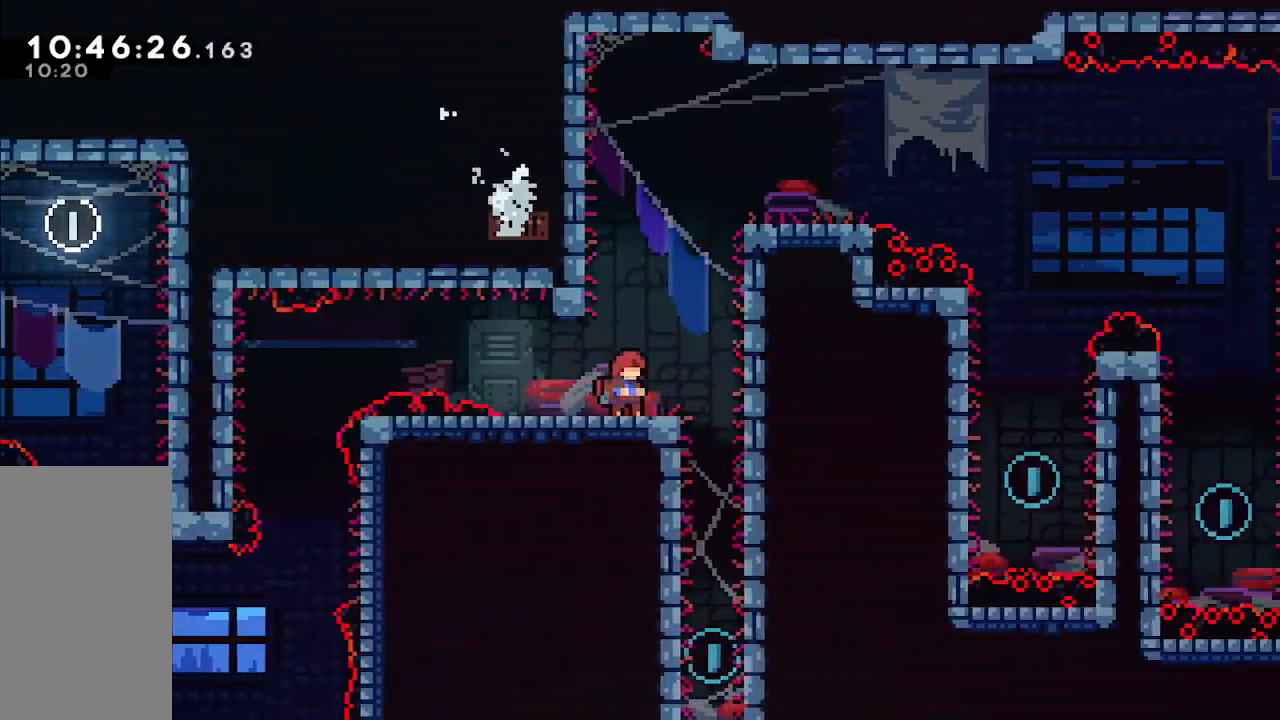
{"keys": [], "events": [[217, "right", "down"], [400, "right", "up"]]}
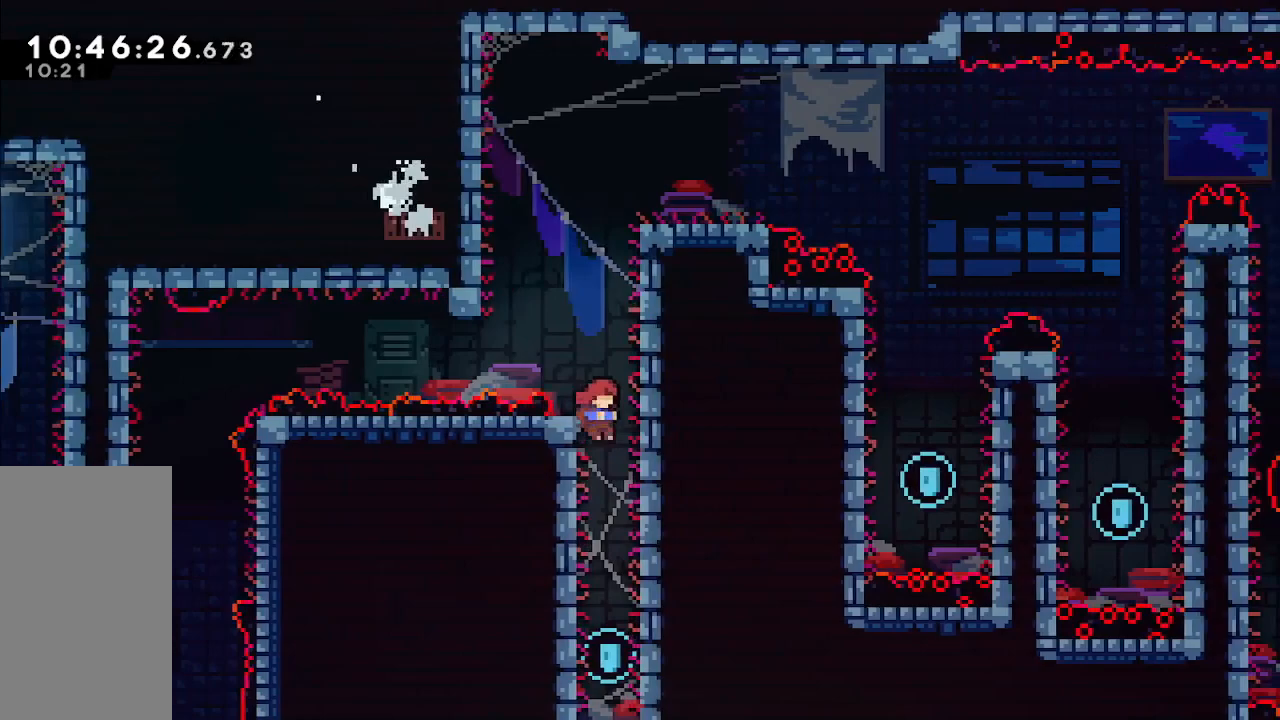
{"keys": ["left"], "events": [[50, "left", "down"]]}
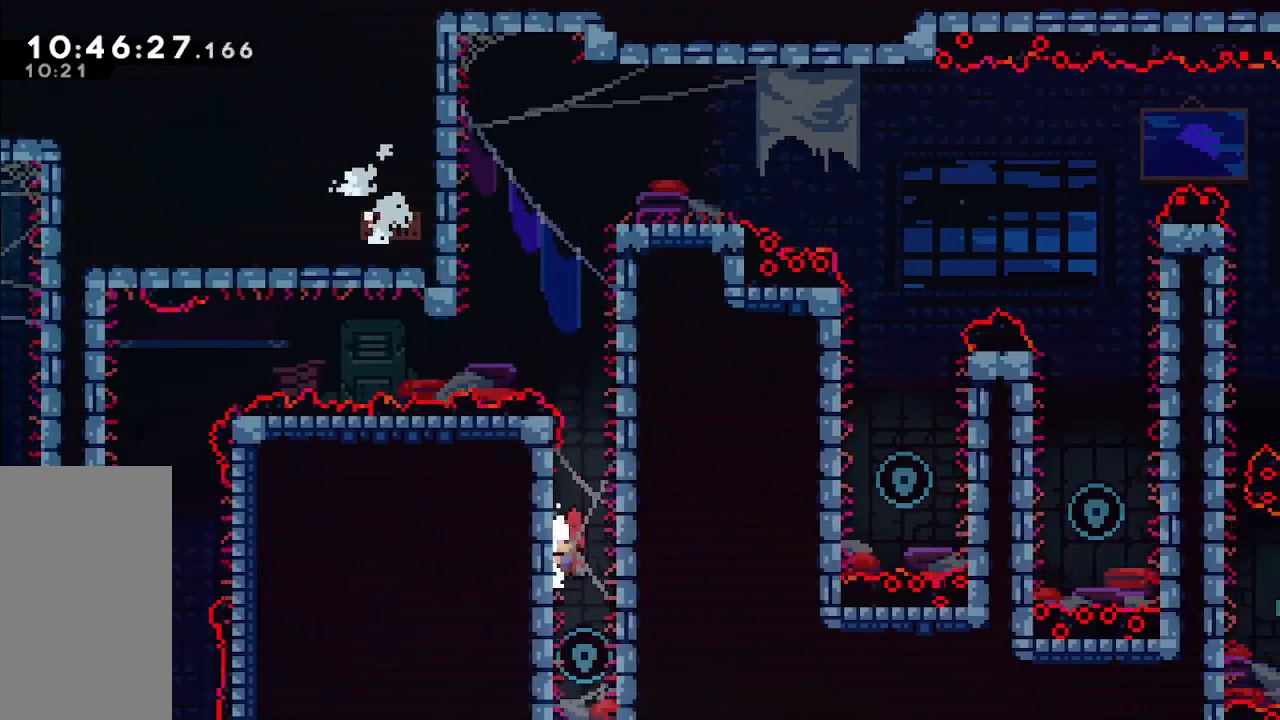
{"keys": ["grab", "jump", "right", "up"], "events": [[250, "jump", "down"], [350, "left", "up"], [350, "right", "down"], [400, "up", "down"], [483, "grab", "down"]]}
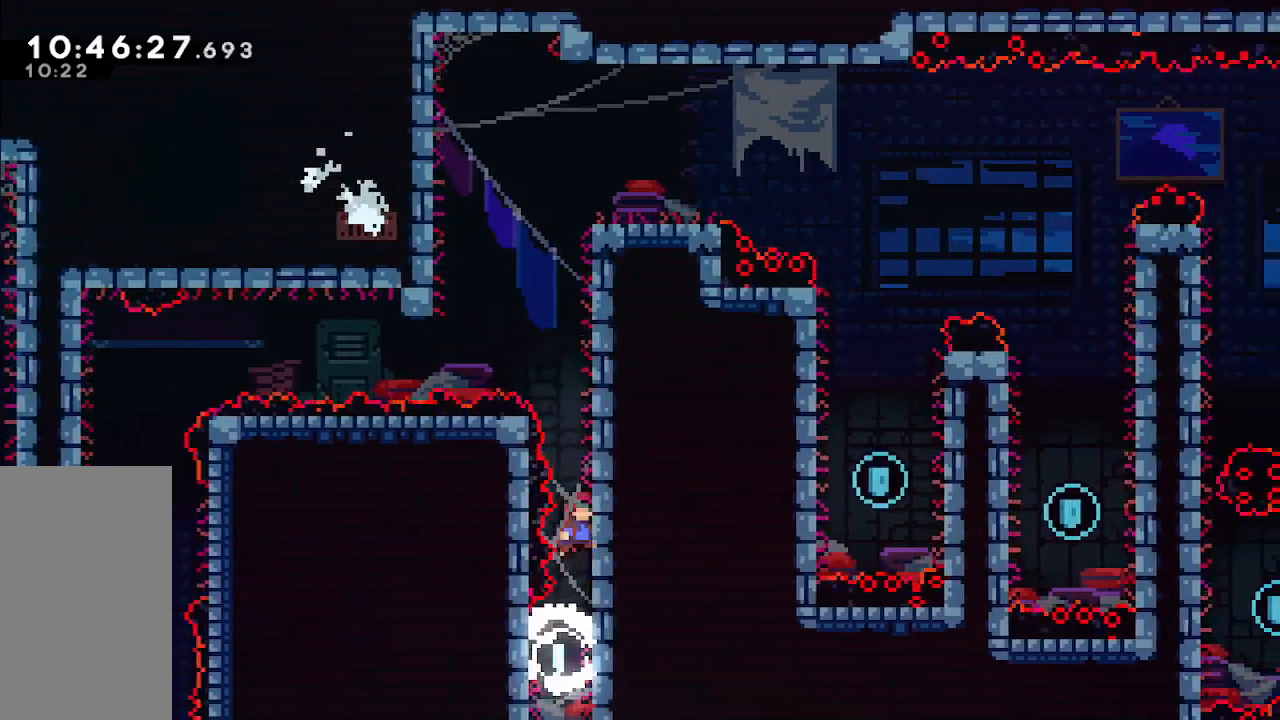
{"keys": ["grab", "up"], "events": [[67, "right", "up"], [117, "jump", "up"]]}
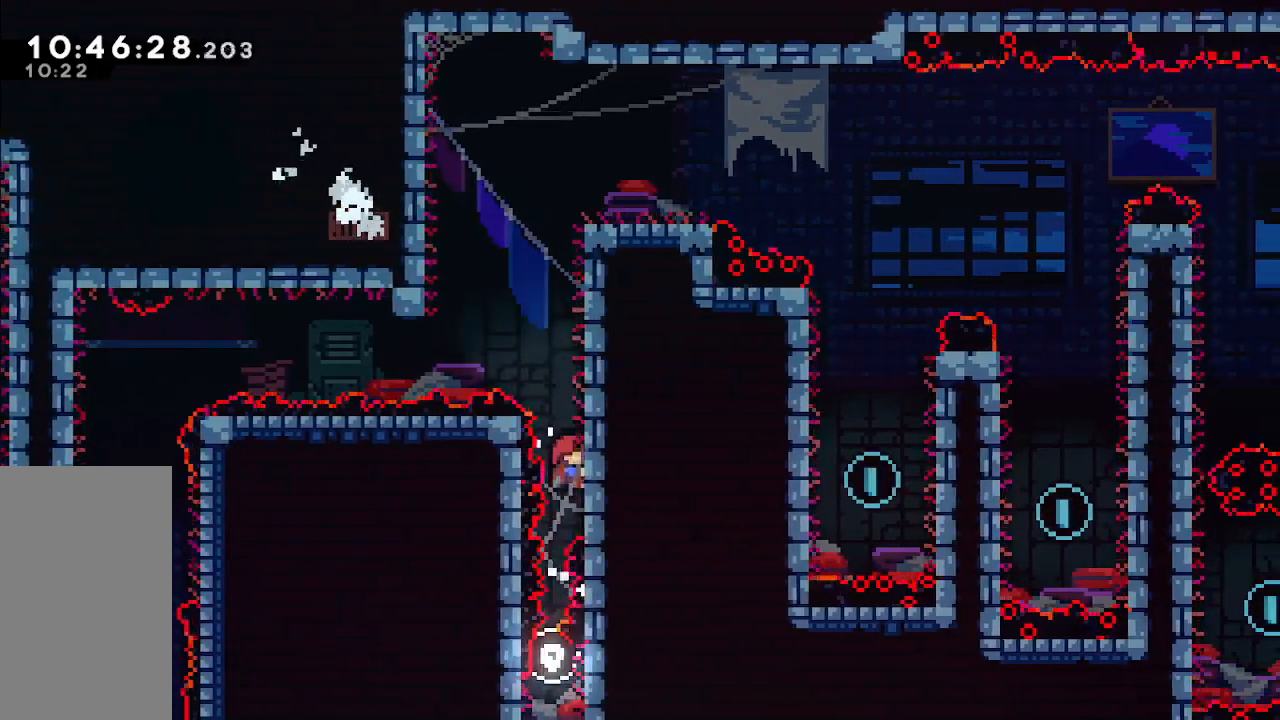
{"keys": ["grab", "up"], "events": []}
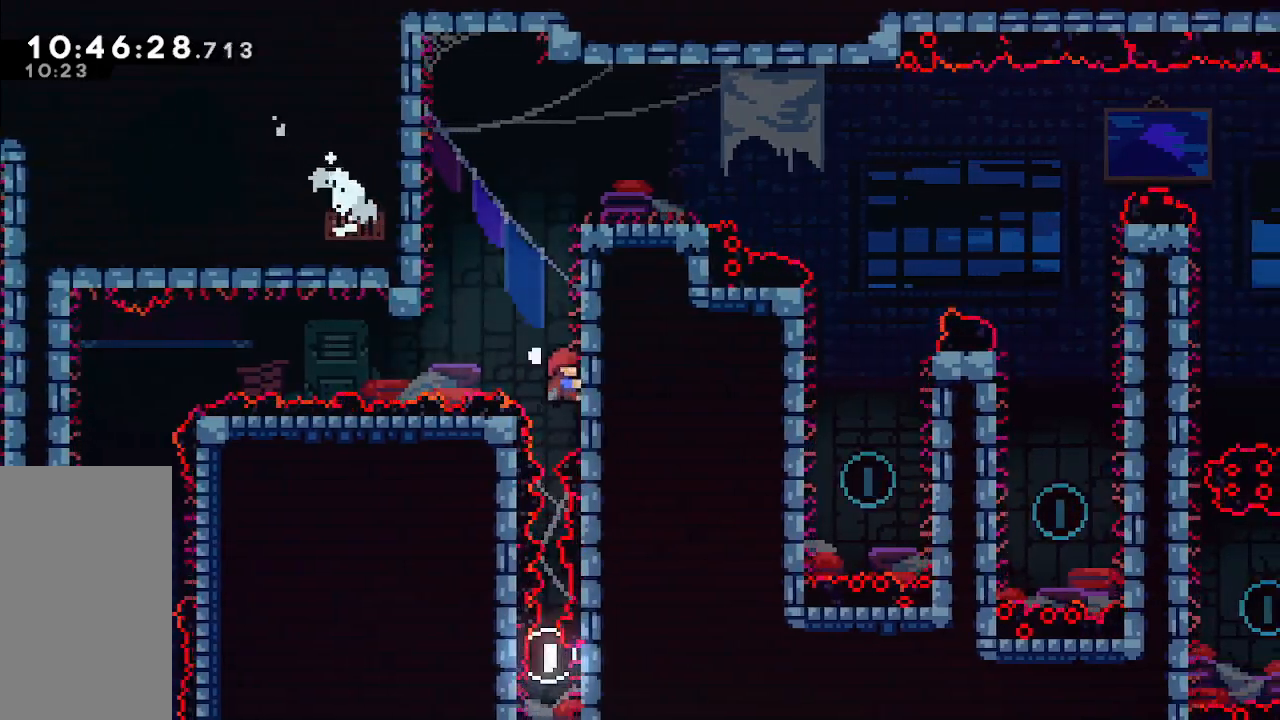
{"keys": ["jump", "left"], "events": [[100, "left", "down"], [217, "jump", "down"], [217, "up", "up"], [383, "grab", "up"], [383, "jump", "up"], [483, "jump", "down"]]}
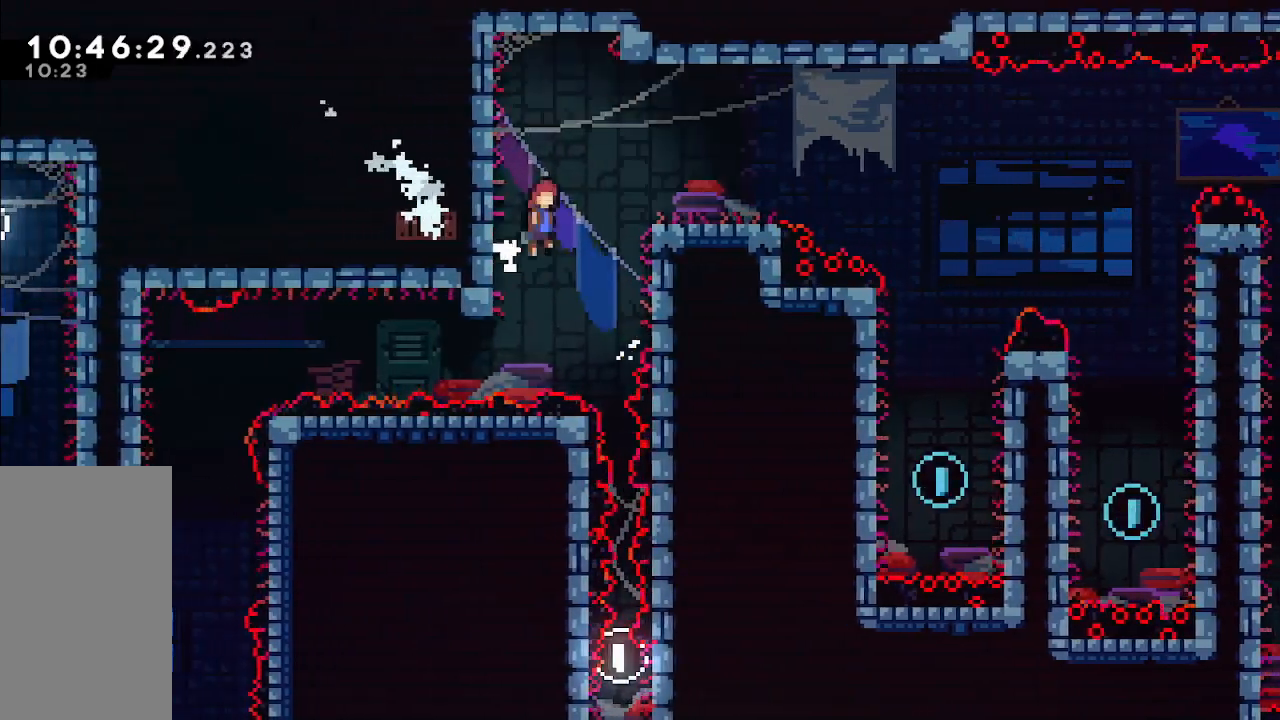
{"keys": ["right"], "events": [[33, "left", "up"], [33, "right", "down"], [300, "jump", "up"]]}
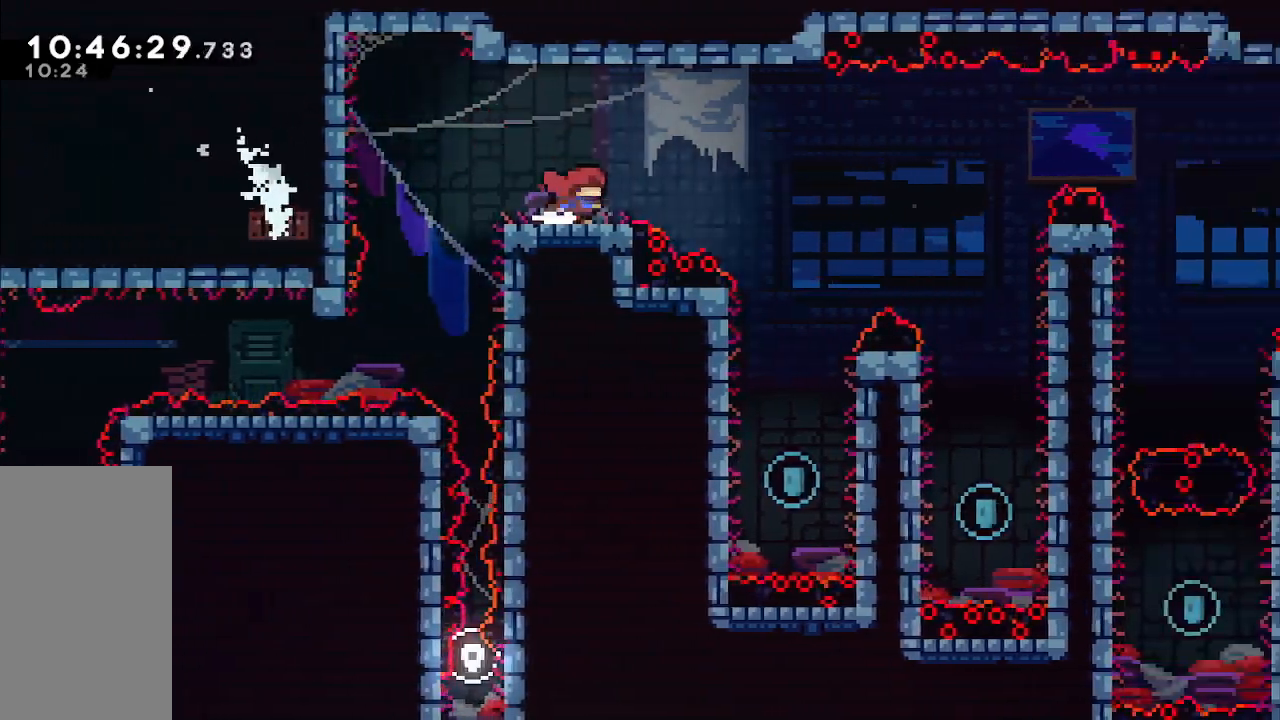
{"keys": [], "events": [[83, "jump", "down"], [183, "jump", "up"], [467, "right", "up"]]}
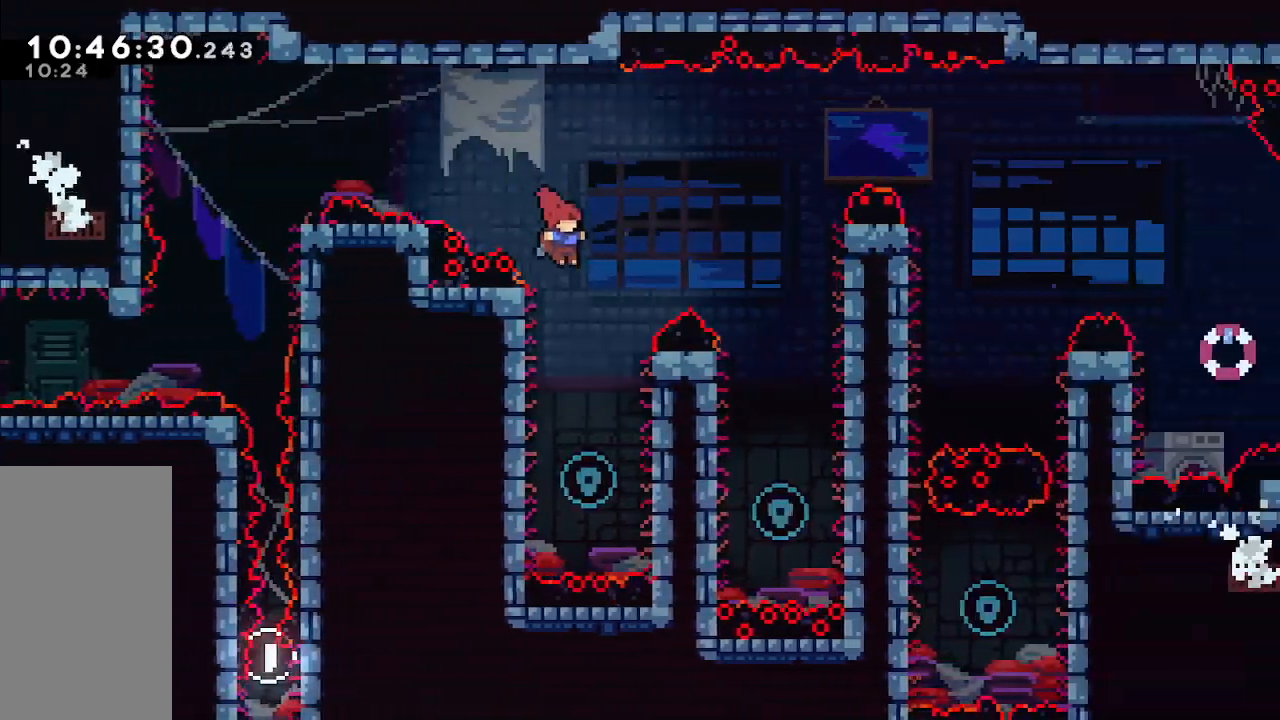
{"keys": ["jump", "left"], "events": [[233, "left", "down"], [483, "jump", "down"]]}
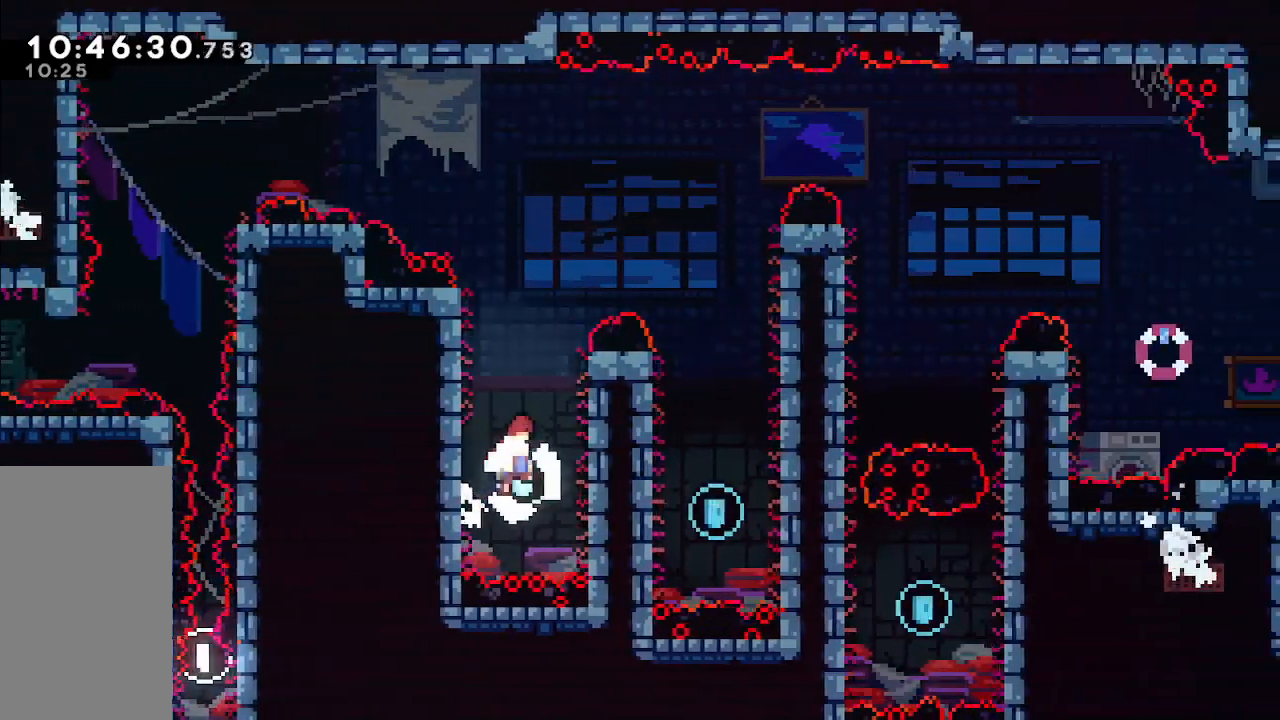
{"keys": ["grab", "jump", "right", "up"], "events": [[17, "left", "up"], [17, "right", "down"], [133, "up", "down"], [183, "grab", "down"], [267, "jump", "up"], [483, "jump", "down"]]}
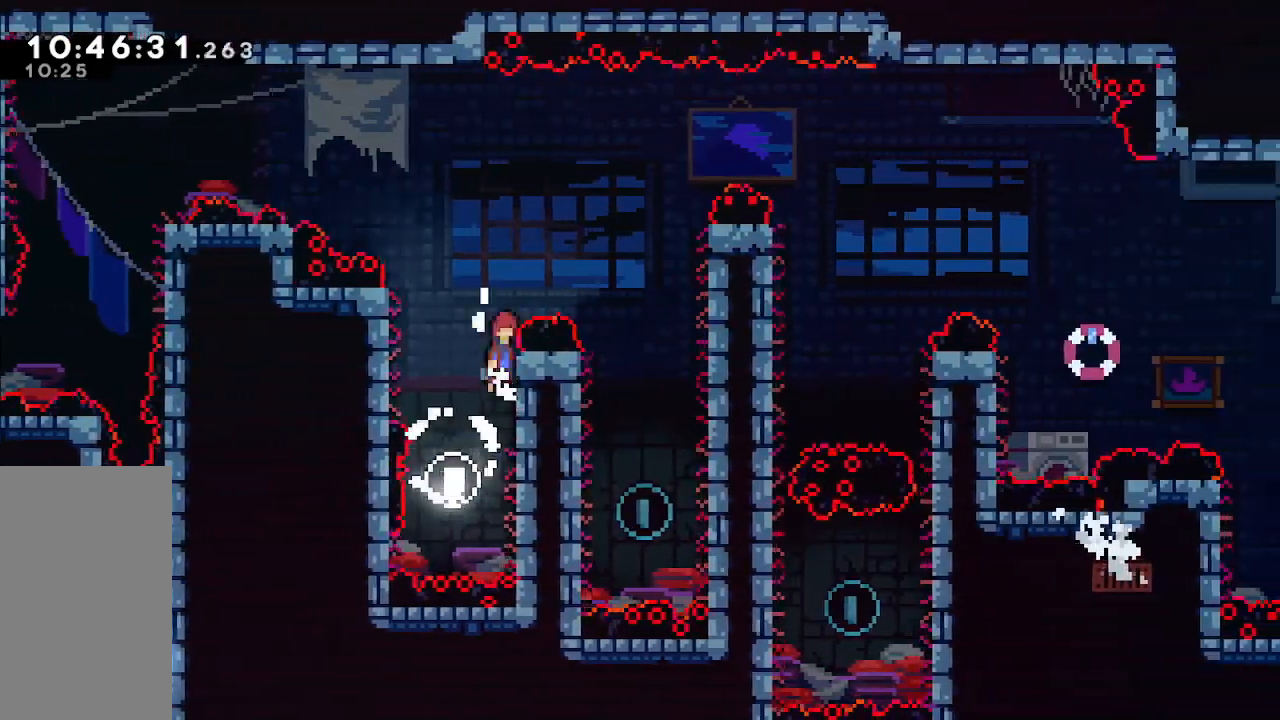
{"keys": [], "events": [[417, "grab", "up"], [417, "jump", "up"], [467, "right", "up"], [467, "up", "up"]]}
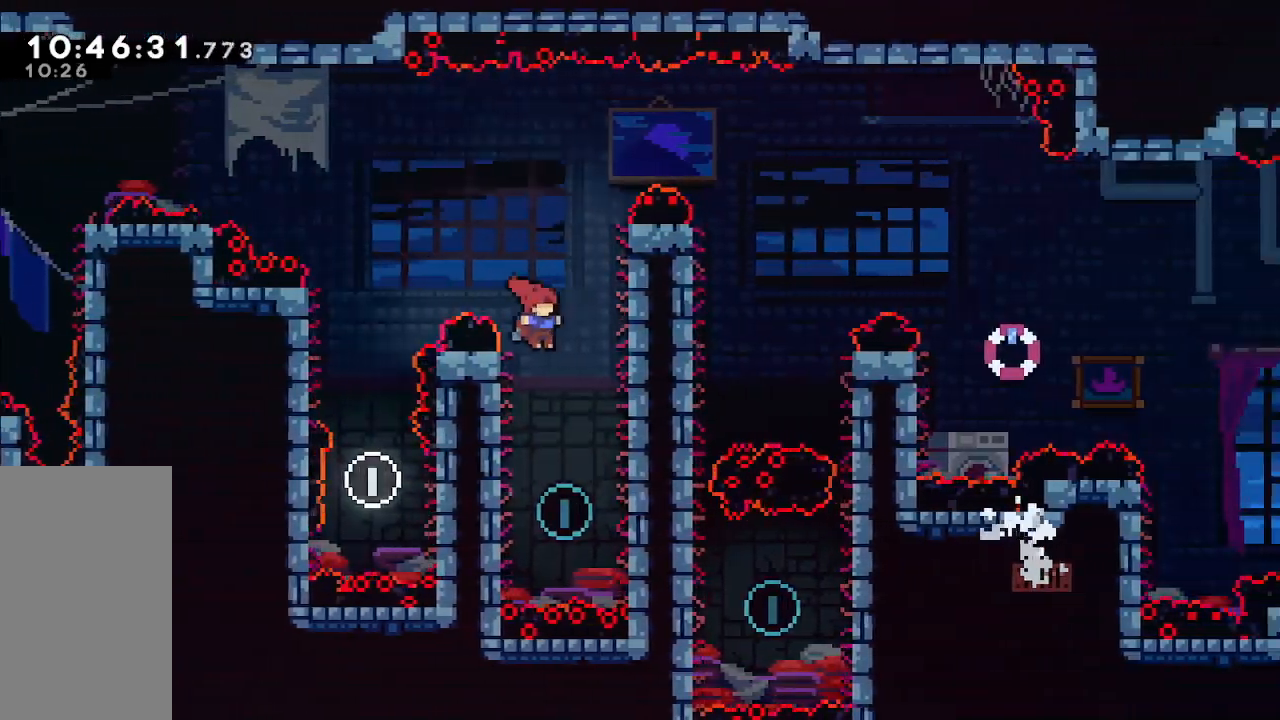
{"keys": ["jump", "right"], "events": [[150, "left", "down"], [333, "jump", "down"], [383, "right", "down"], [433, "left", "up"]]}
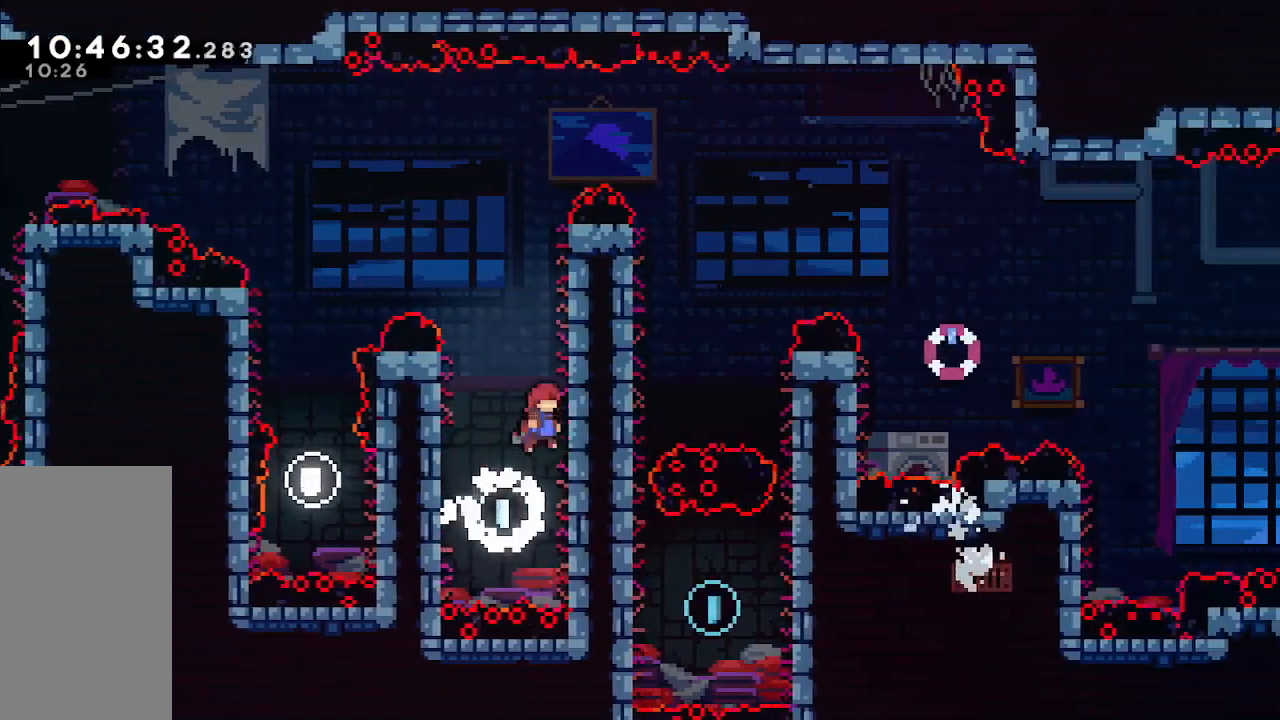
{"keys": ["jump", "right", "up"], "events": [[67, "up", "down"], [217, "jump", "up"], [217, "right", "up"], [267, "jump", "down"], [267, "up", "up"], [400, "right", "down"], [450, "up", "down"]]}
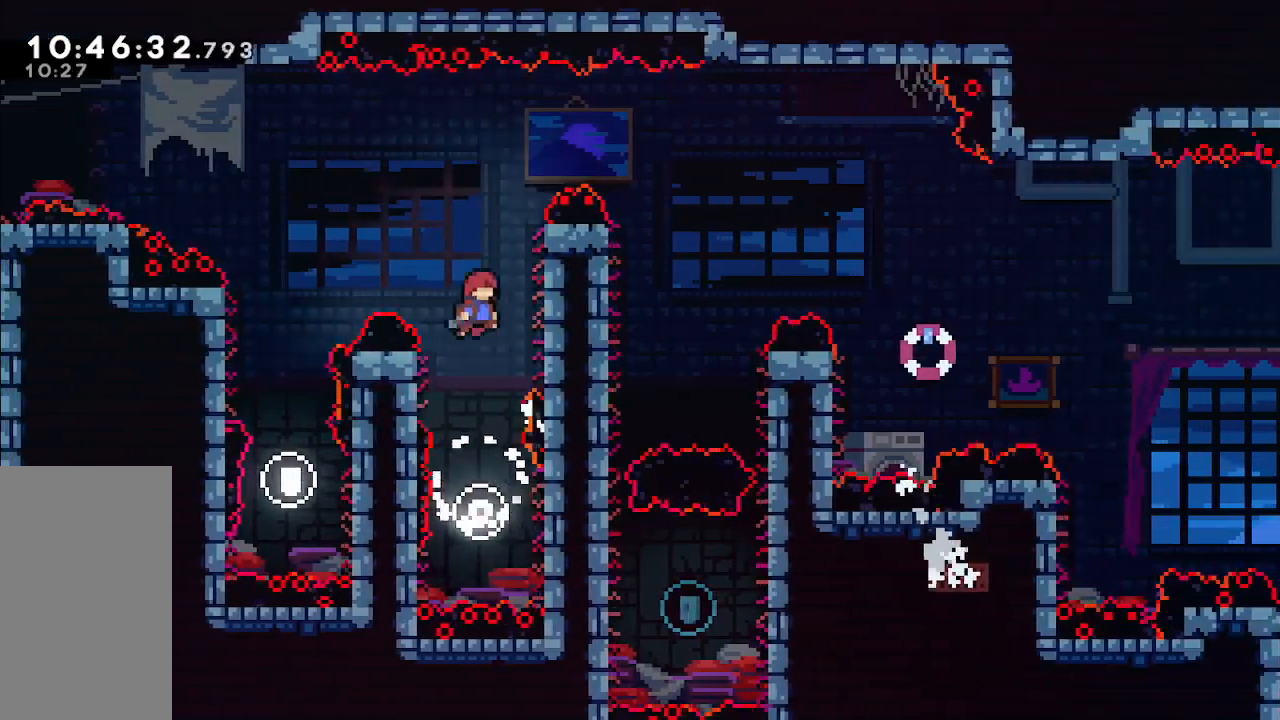
{"keys": ["grab", "right", "up"], "events": [[133, "grab", "down"], [267, "jump", "up"]]}
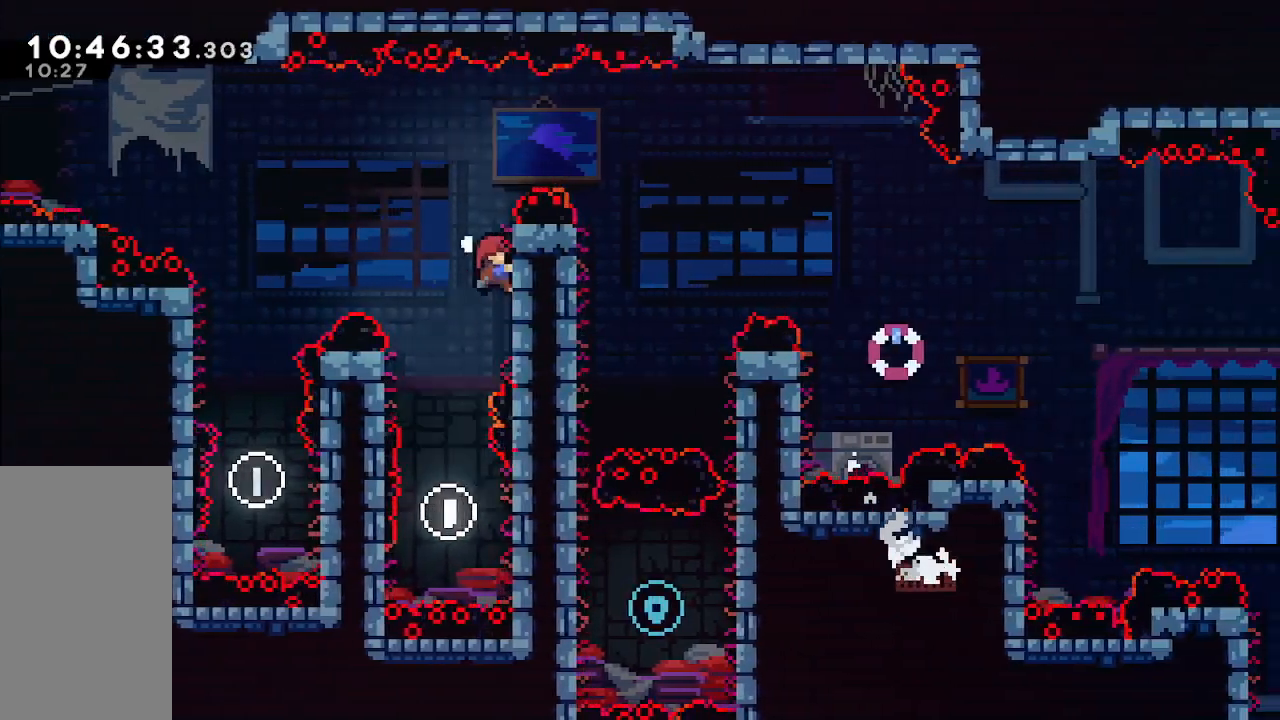
{"keys": ["grab", "jump", "right", "up"], "events": [[283, "jump", "down"]]}
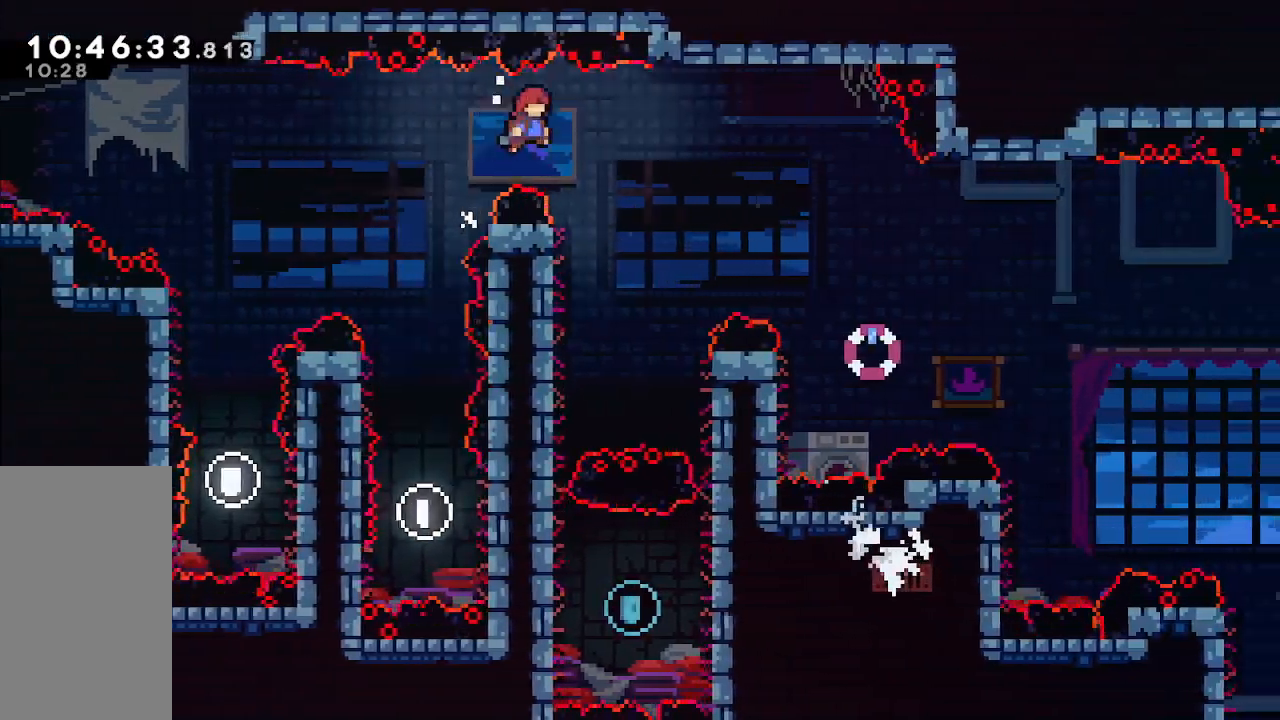
{"keys": ["left"], "events": [[33, "grab", "up"], [67, "jump", "up"], [167, "right", "up"], [167, "up", "up"], [317, "left", "down"]]}
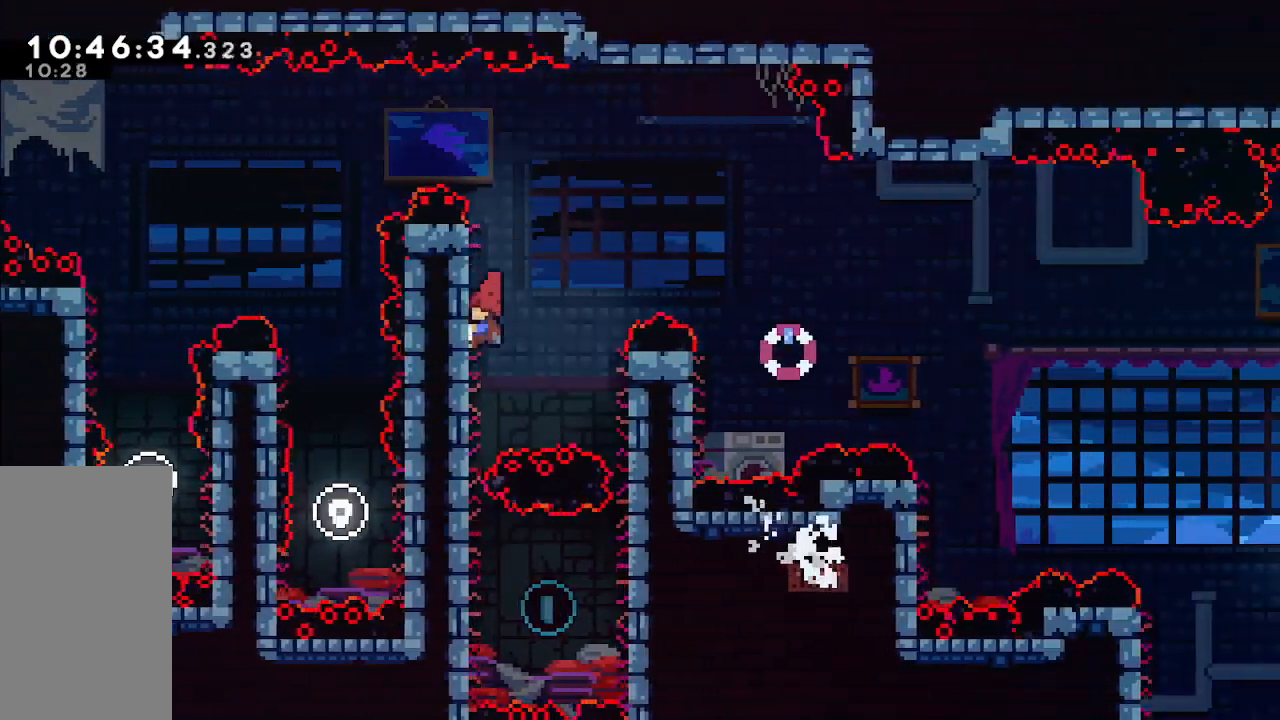
{"keys": ["left"], "events": []}